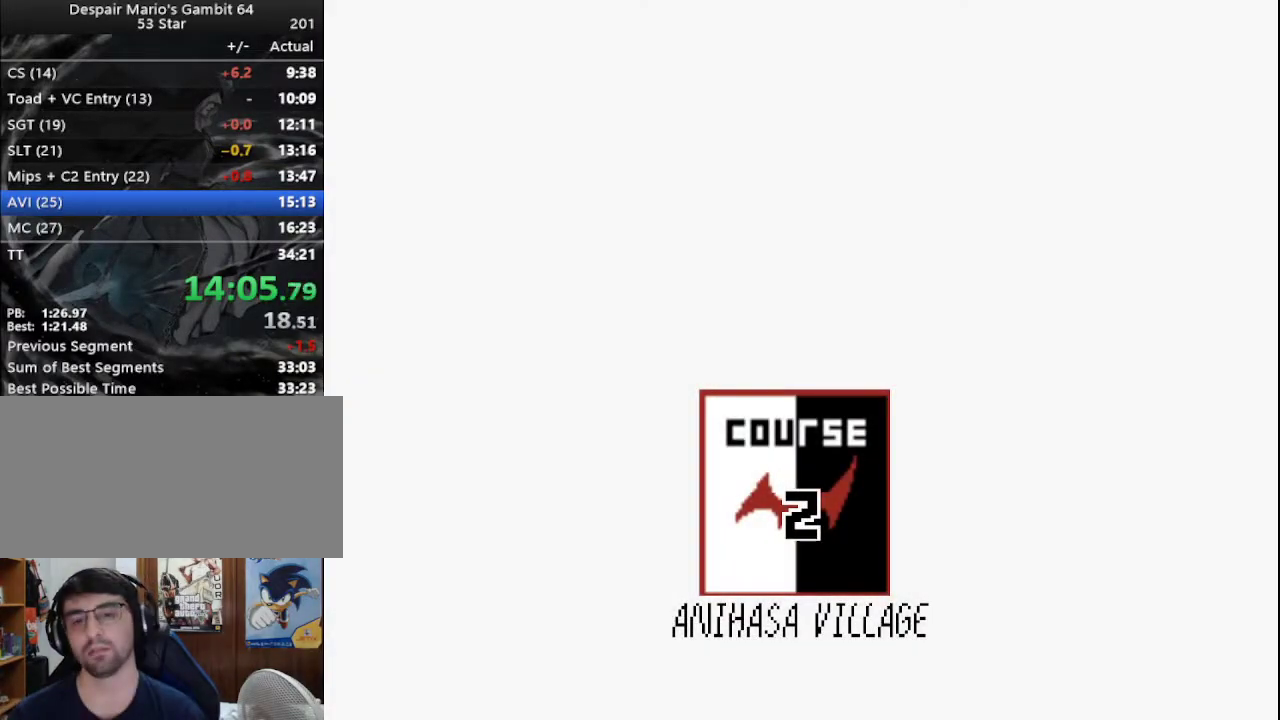
Gameplay with a controller (Nintendo layout); each line is a JSON object with the inputs held at the frame after it. "events" lists button and stick changes between this image and that frame as [ms after this image, input, new state], when the widget could be followed in between. Not read: L3 R3.
{"buttons": ["A"], "left_stick": "center", "events": [[200, "A", "down"], [233, "A", "up"], [283, "A", "down"], [350, "A", "up"], [383, "A", "down"]]}
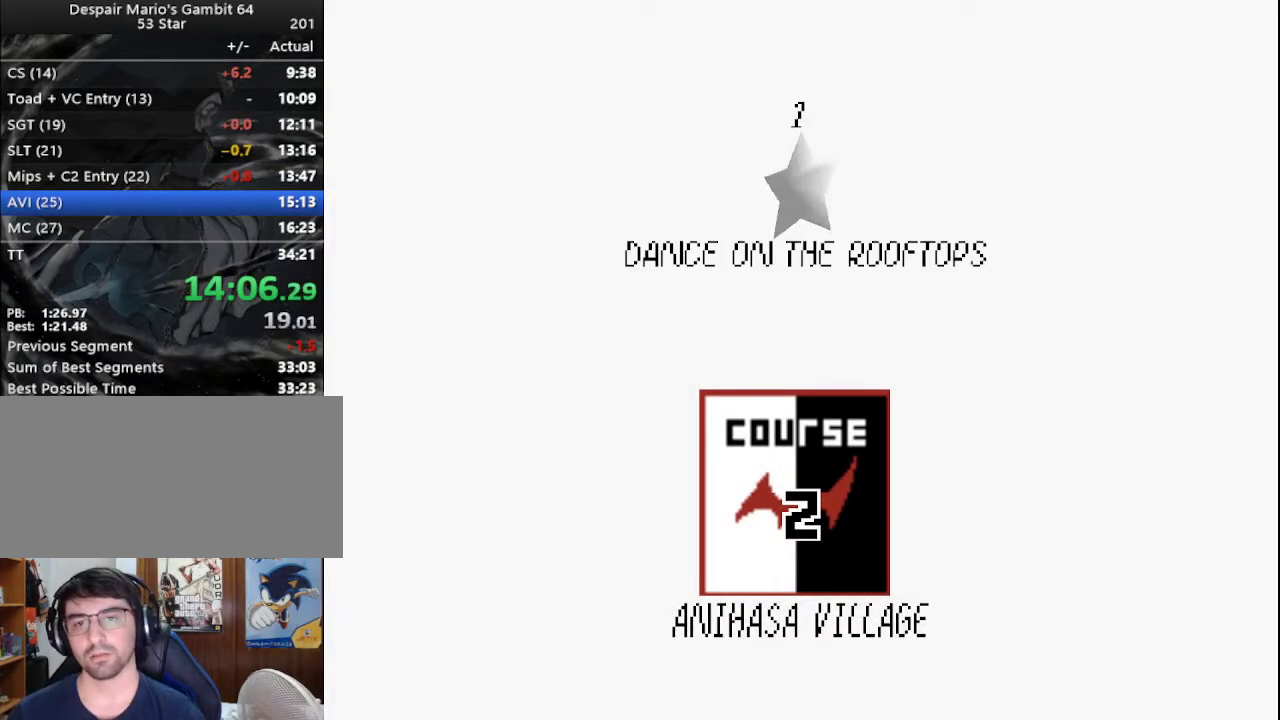
{"buttons": [], "left_stick": "center", "events": [[33, "A", "up"], [100, "A", "down"], [117, "A", "up"], [150, "A", "down"], [217, "A", "up"]]}
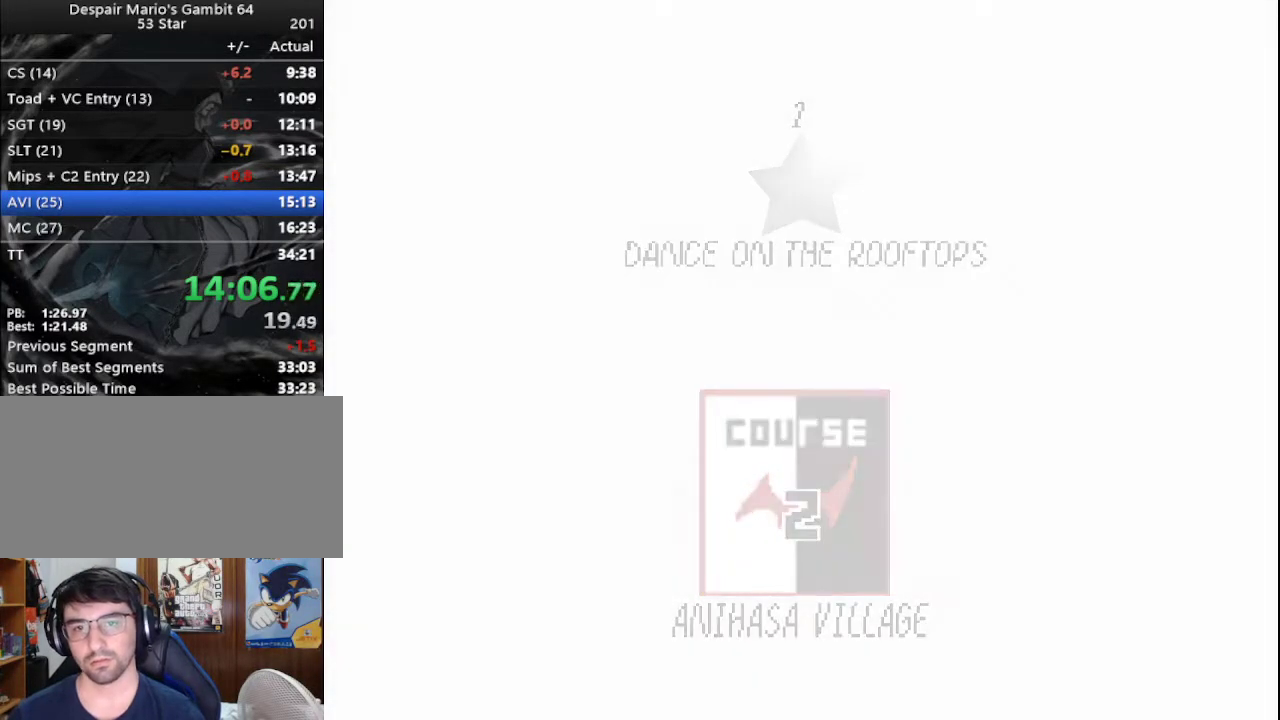
{"buttons": [], "left_stick": "center", "events": []}
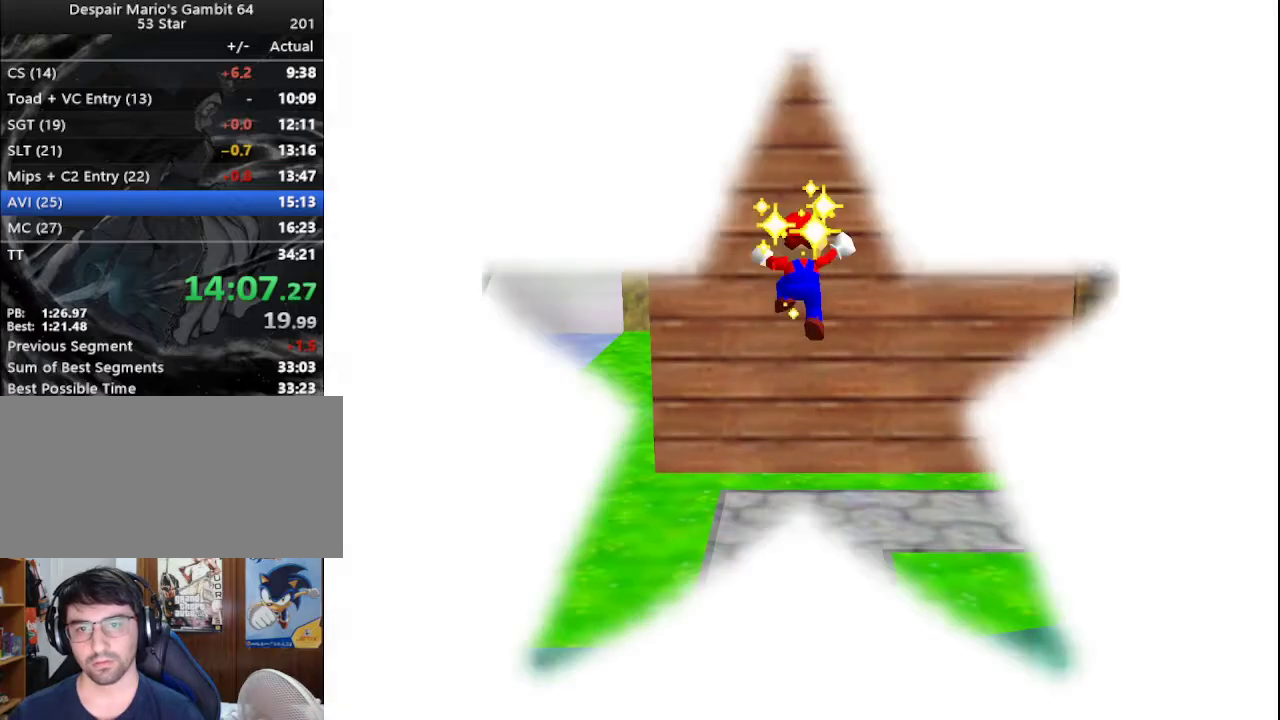
{"buttons": [], "left_stick": "center", "events": []}
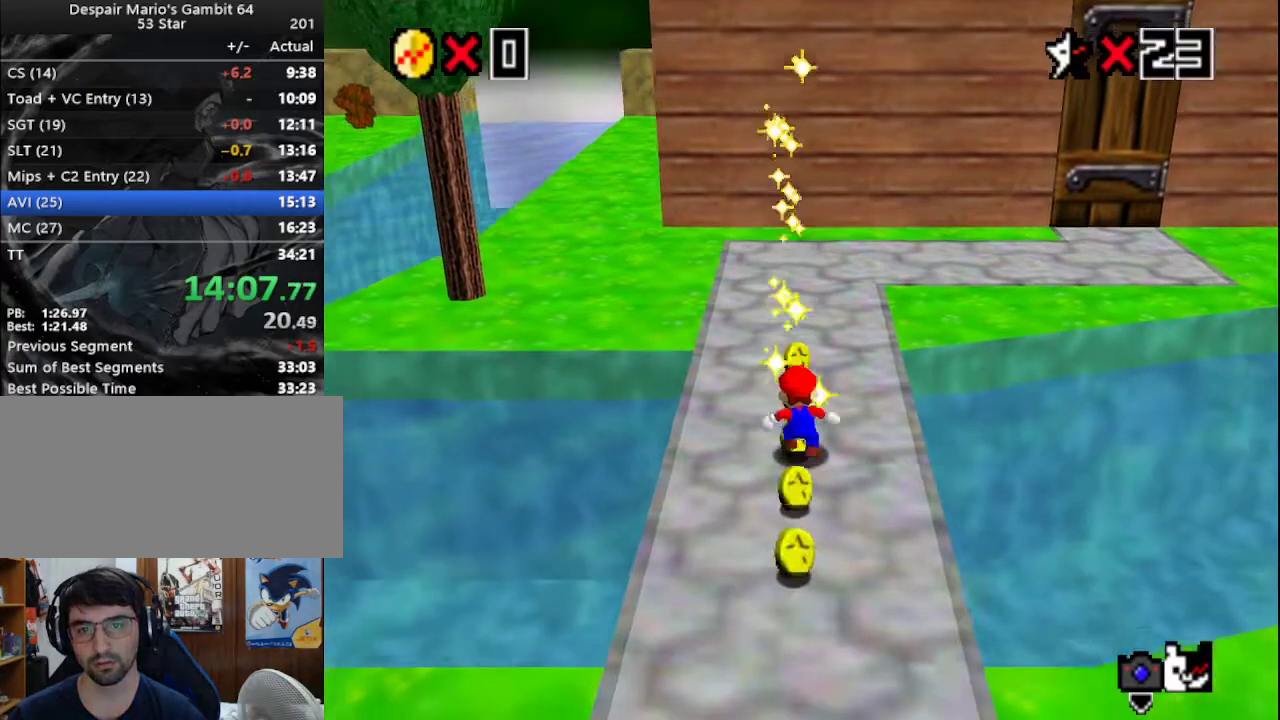
{"buttons": ["C_LEFT"], "left_stick": "center", "events": [[500, "C_LEFT", "down"]]}
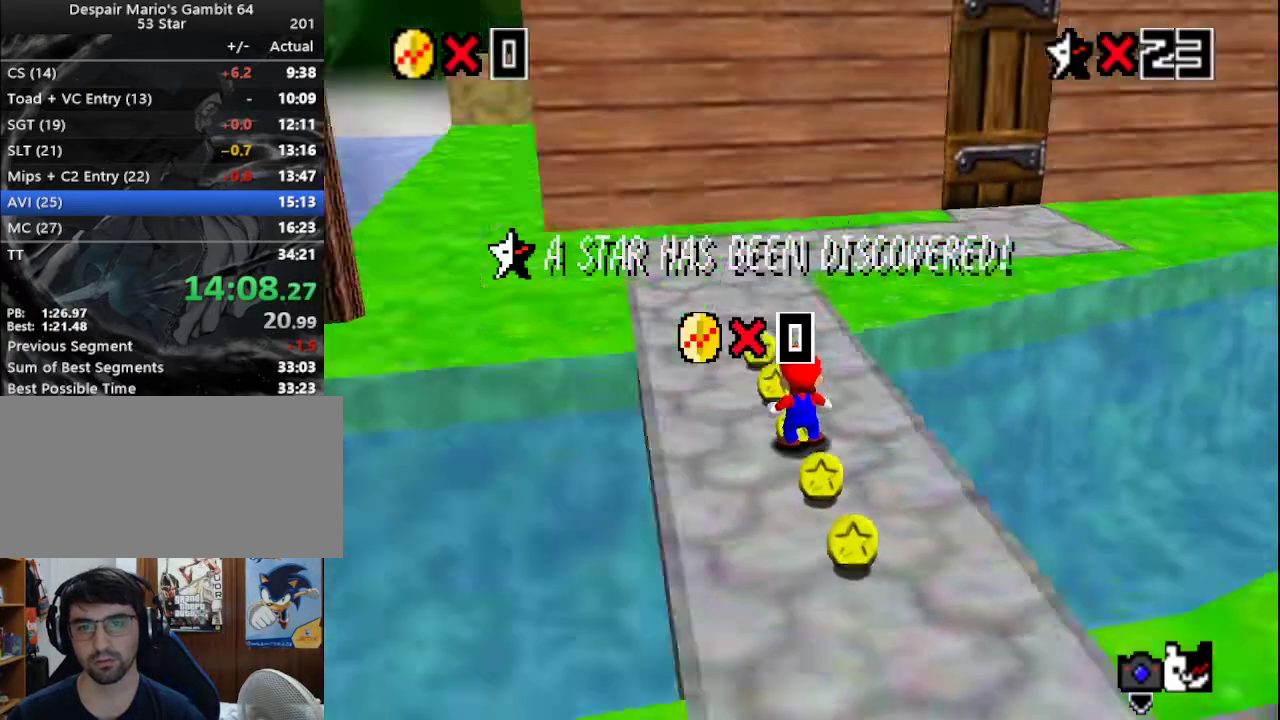
{"buttons": [], "left_stick": "center", "events": [[100, "C_LEFT", "up"]]}
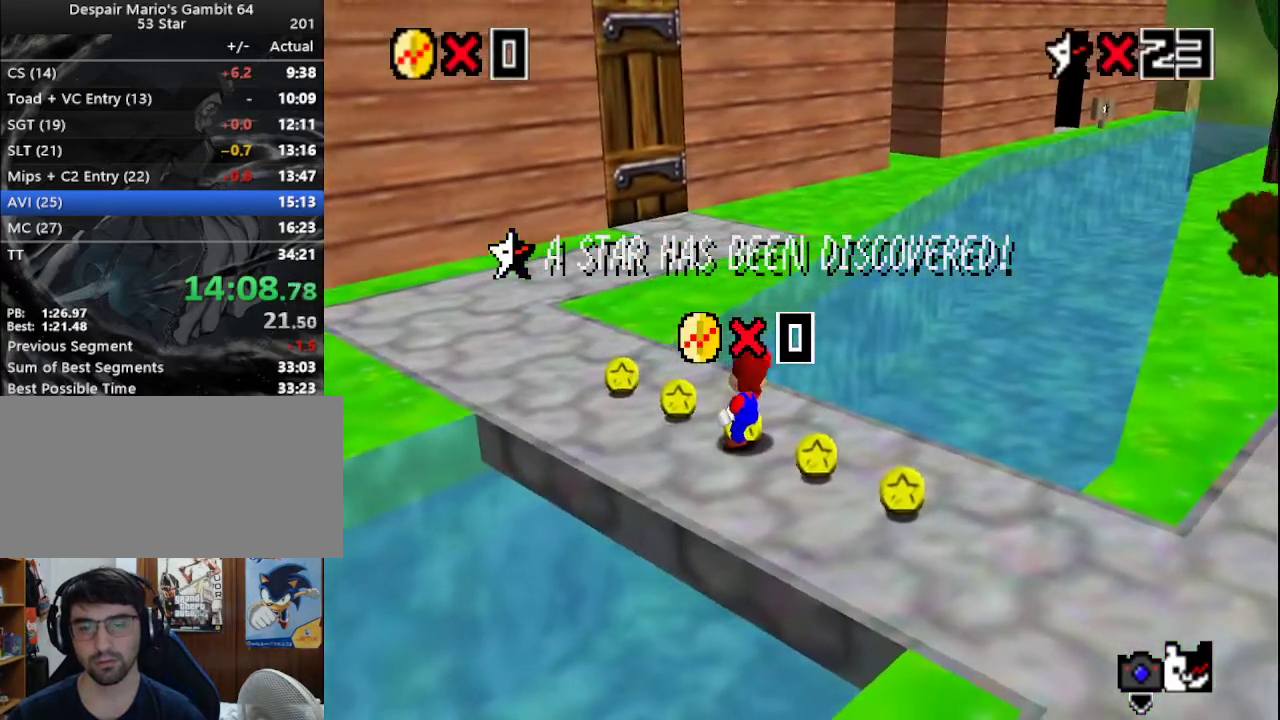
{"buttons": [], "left_stick": "center", "events": []}
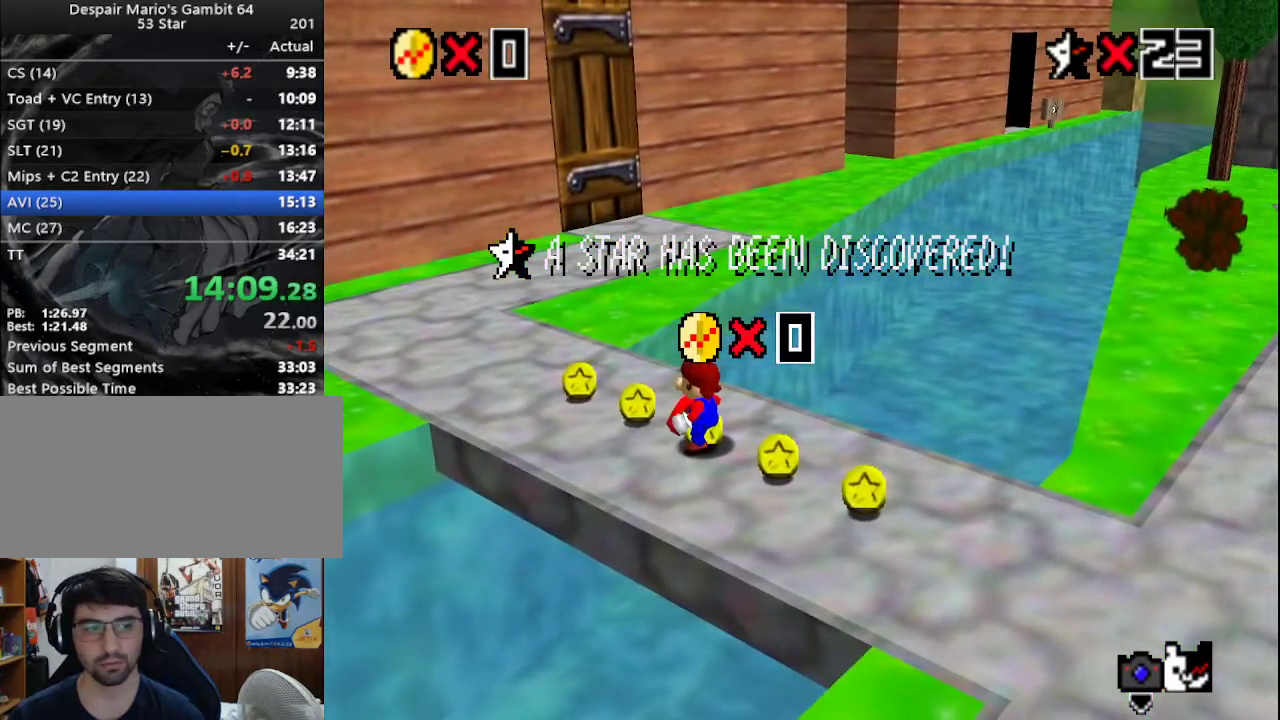
{"buttons": [], "left_stick": "center", "events": [[233, "A", "down"], [300, "A", "up"]]}
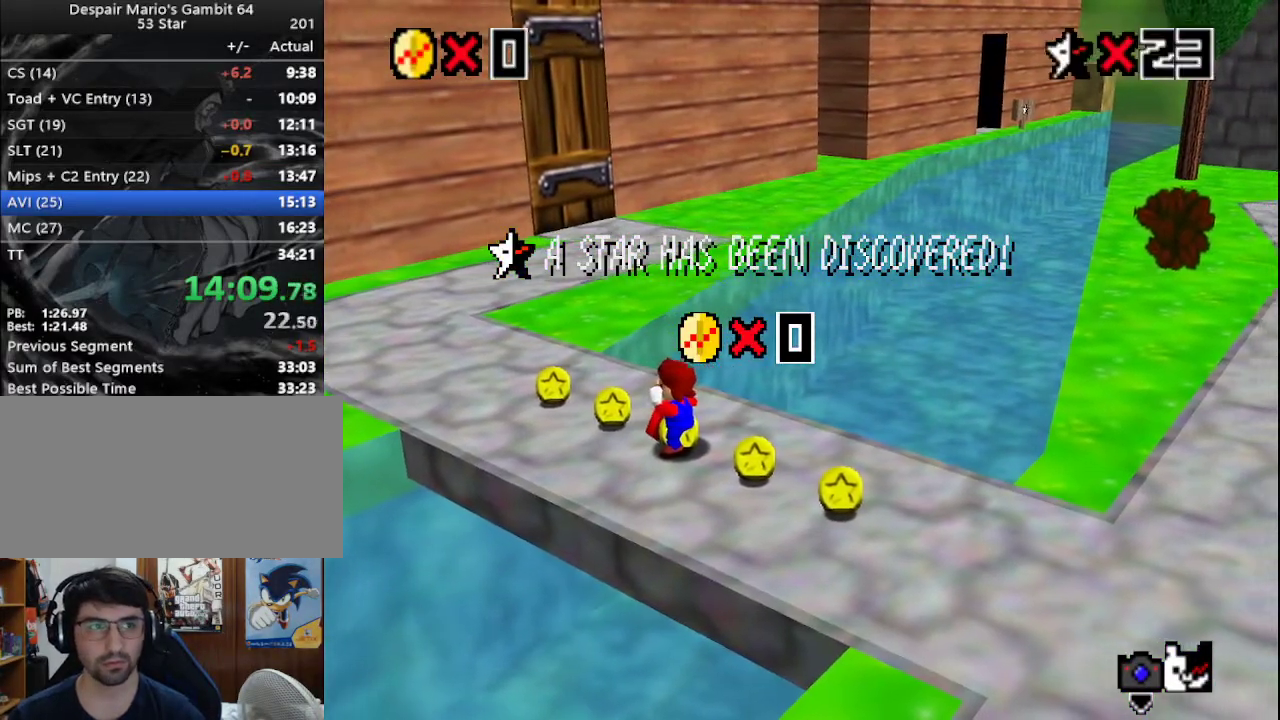
{"buttons": [], "left_stick": "center", "events": [[17, "A", "down"], [83, "A", "up"], [217, "A", "down"], [300, "A", "up"]]}
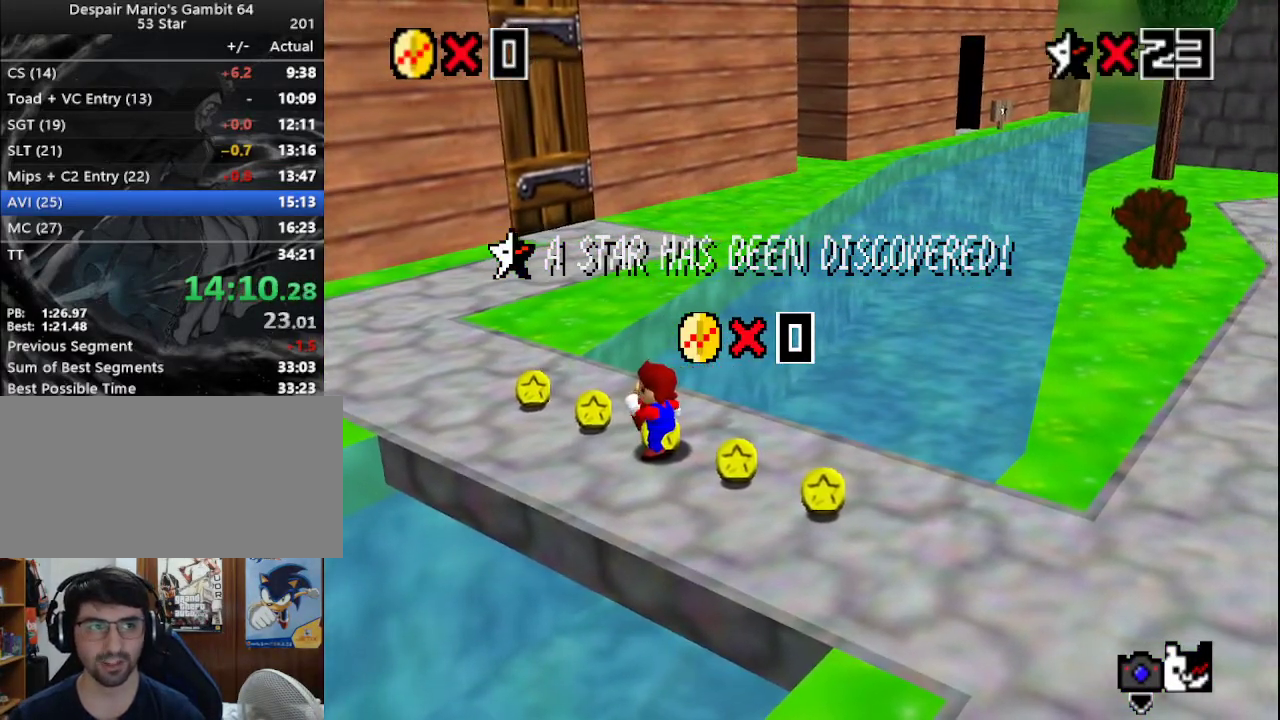
{"buttons": [], "left_stick": "up", "events": [[83, "left_stick", "up"], [100, "A", "down"], [183, "A", "up"], [233, "A", "down"], [367, "A", "up"], [433, "A", "down"], [467, "A", "up"]]}
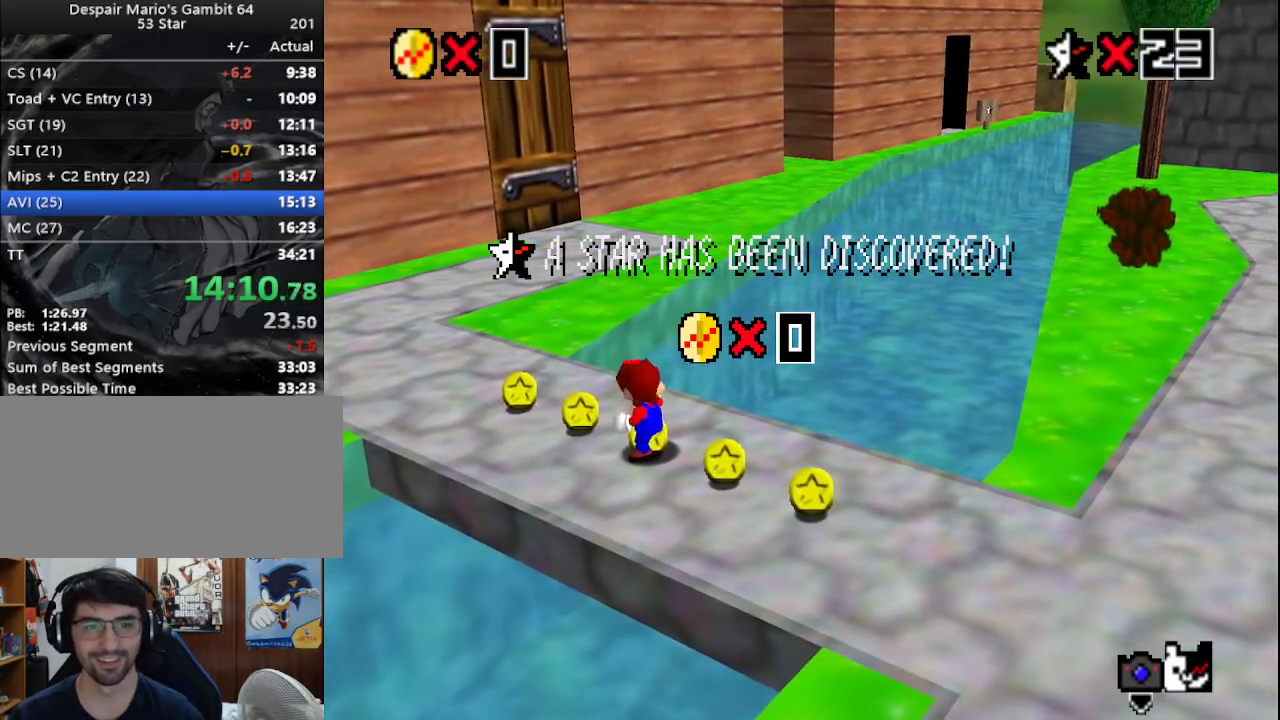
{"buttons": [], "left_stick": "up", "events": [[33, "A", "down"], [183, "A", "up"], [250, "A", "down"], [283, "A", "up"], [333, "A", "down"], [367, "A", "up"], [433, "A", "down"], [467, "A", "up"]]}
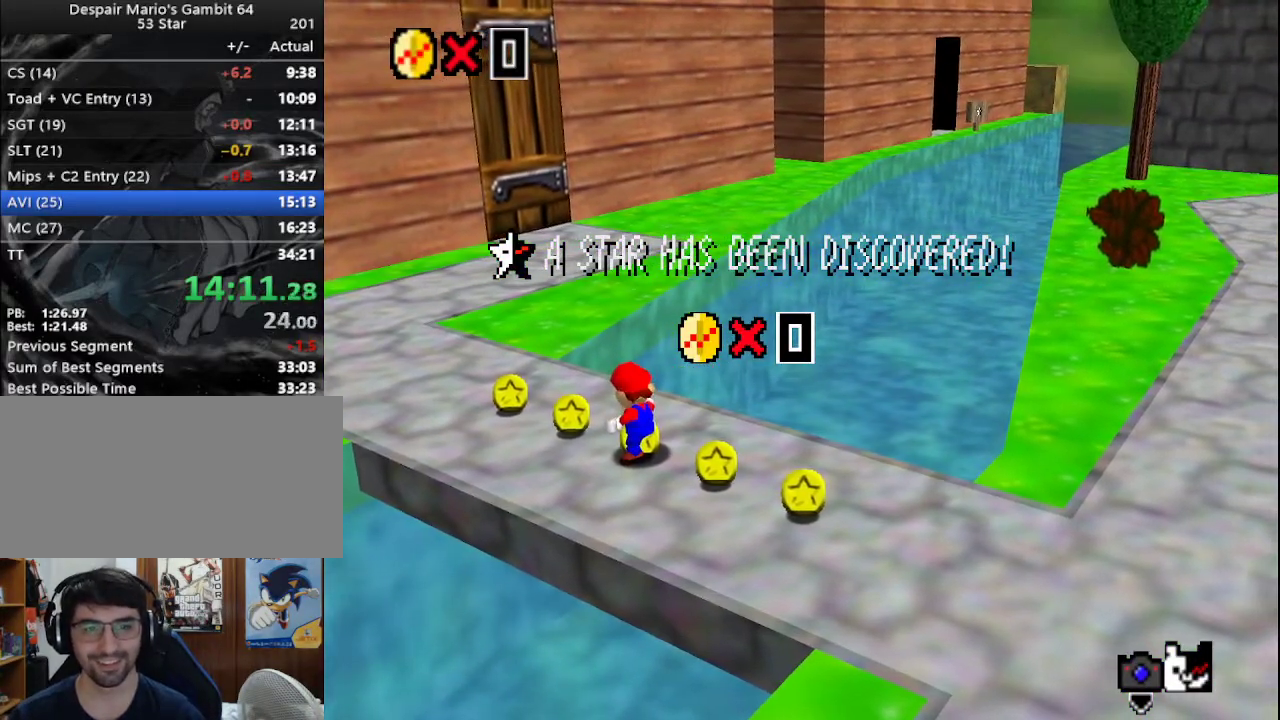
{"buttons": ["A"], "left_stick": "up", "events": [[117, "A", "down"], [167, "A", "up"], [200, "A", "down"], [233, "A", "up"], [300, "A", "down"], [367, "A", "up"], [483, "A", "down"]]}
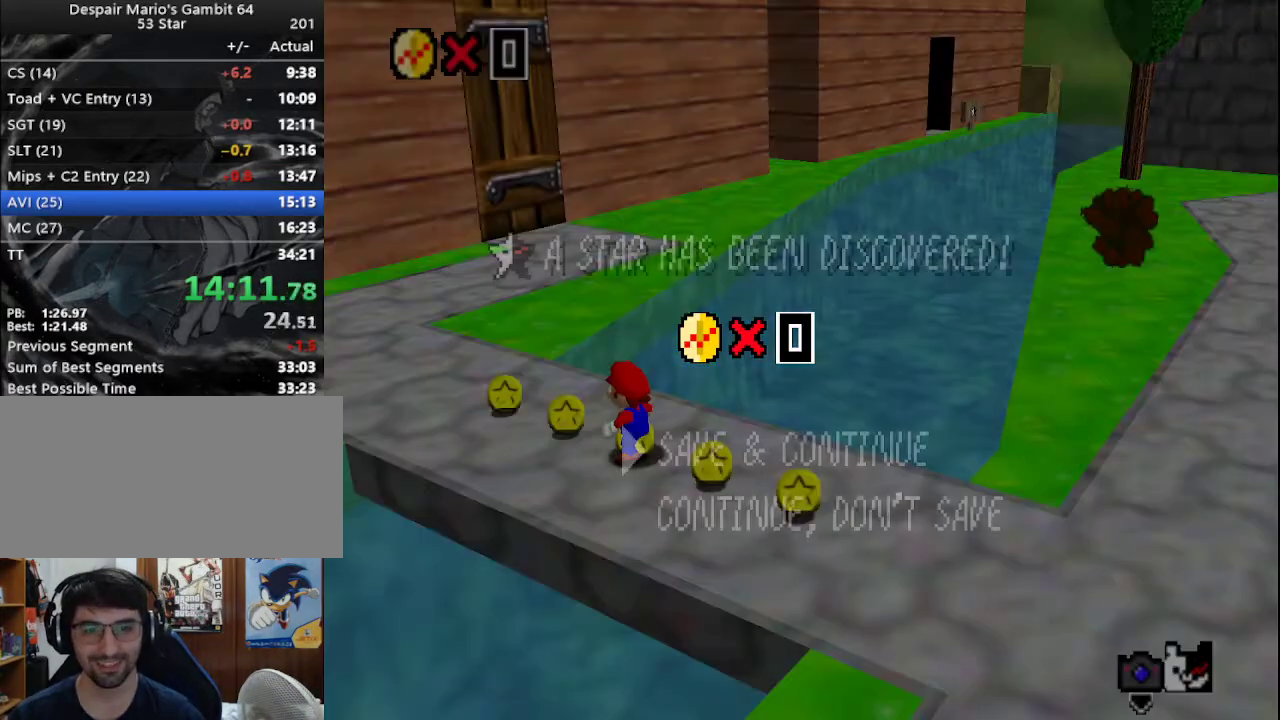
{"buttons": [], "left_stick": "up", "events": [[50, "A", "up"], [117, "A", "down"], [133, "A", "up"], [167, "A", "down"], [217, "A", "up"]]}
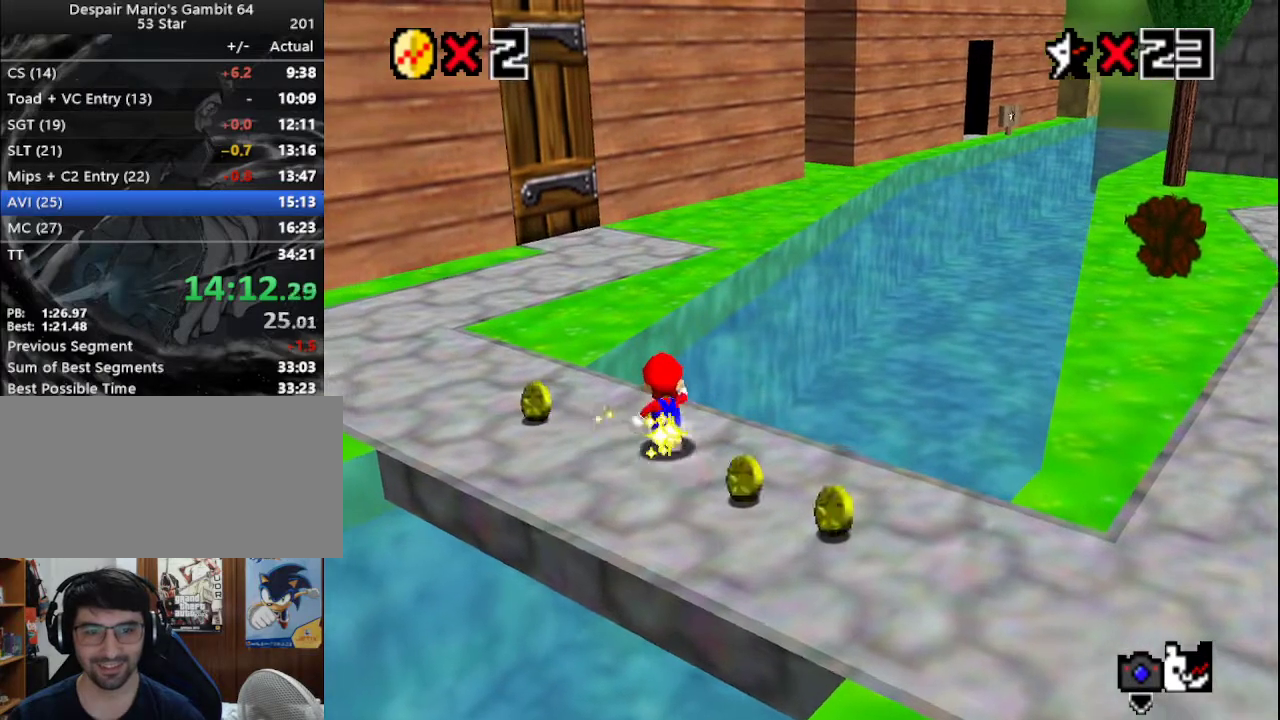
{"buttons": [], "left_stick": "up", "events": [[100, "Z", "down"], [133, "A", "down"], [233, "A", "up"], [300, "Z", "up"]]}
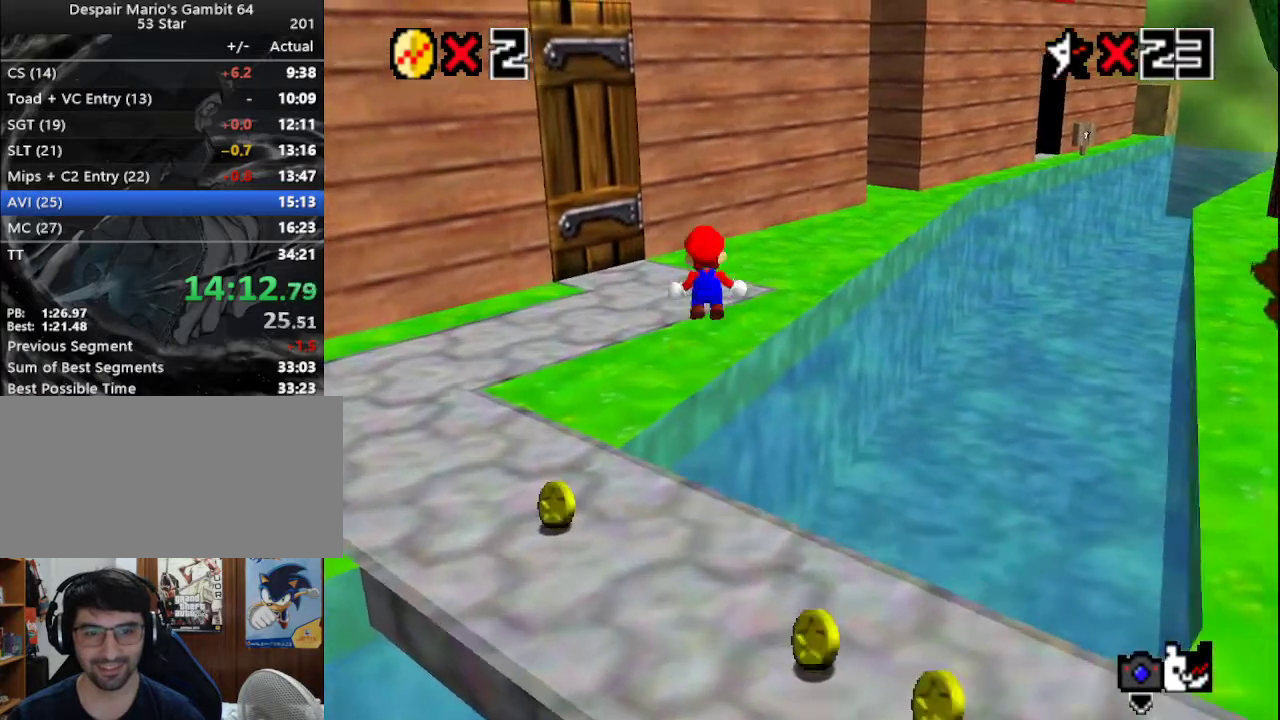
{"buttons": [], "left_stick": "up", "events": []}
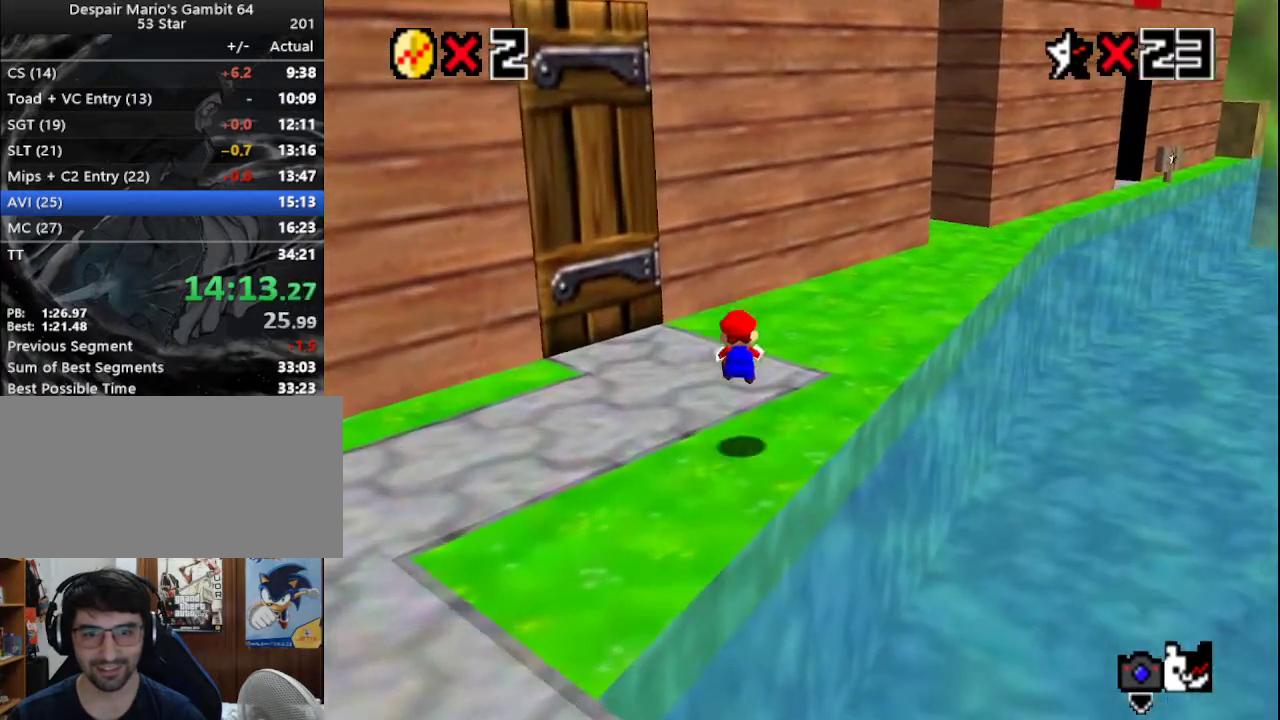
{"buttons": ["B"], "left_stick": "up-right", "events": [[283, "left_stick", "up-right"], [467, "B", "down"]]}
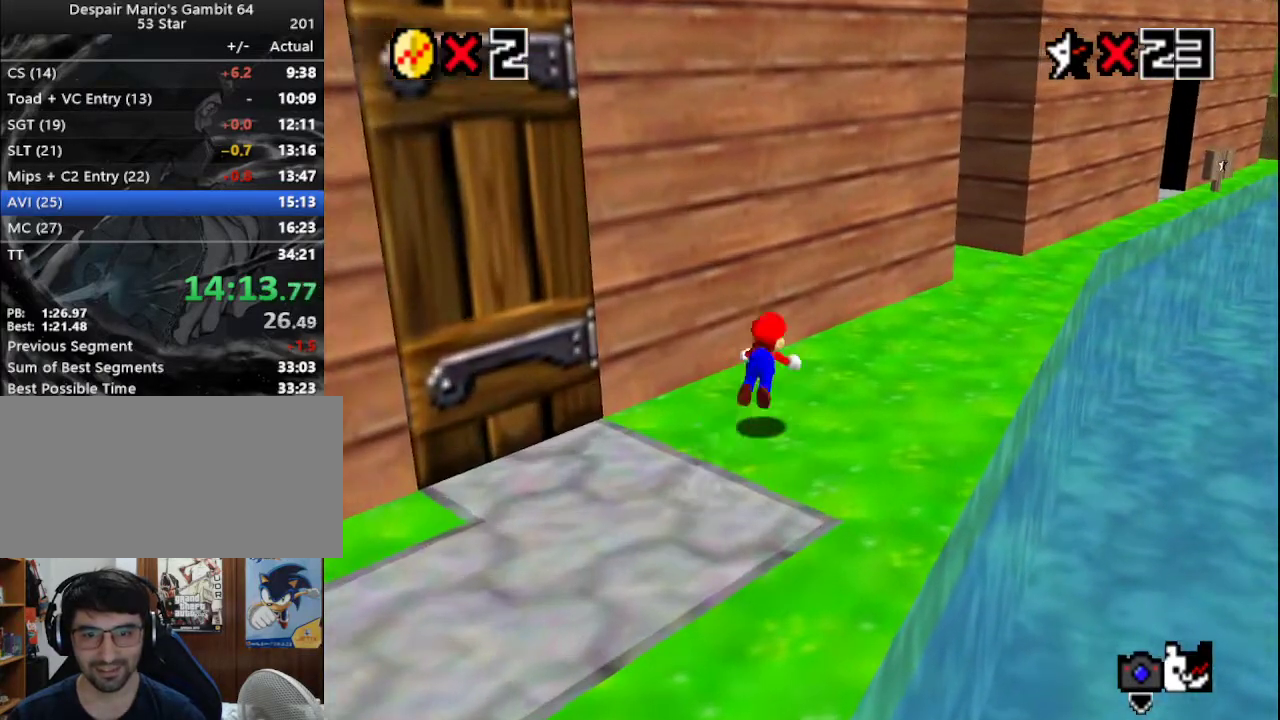
{"buttons": ["C_RIGHT"], "left_stick": "up-right", "events": [[67, "B", "up"], [333, "A", "down"], [367, "B", "down"], [433, "B", "up"], [467, "A", "up"], [500, "C_RIGHT", "down"]]}
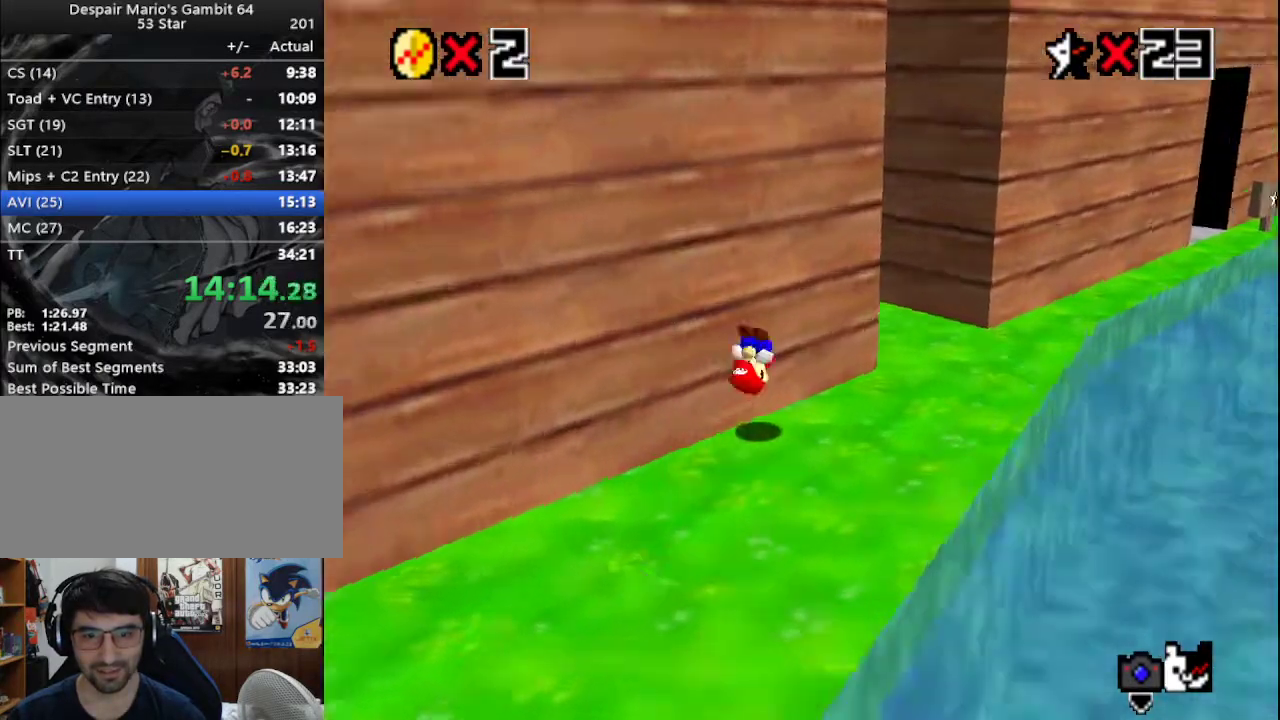
{"buttons": [], "left_stick": "up-left", "events": [[83, "C_RIGHT", "up"], [333, "left_stick", "up"], [500, "left_stick", "up-left"]]}
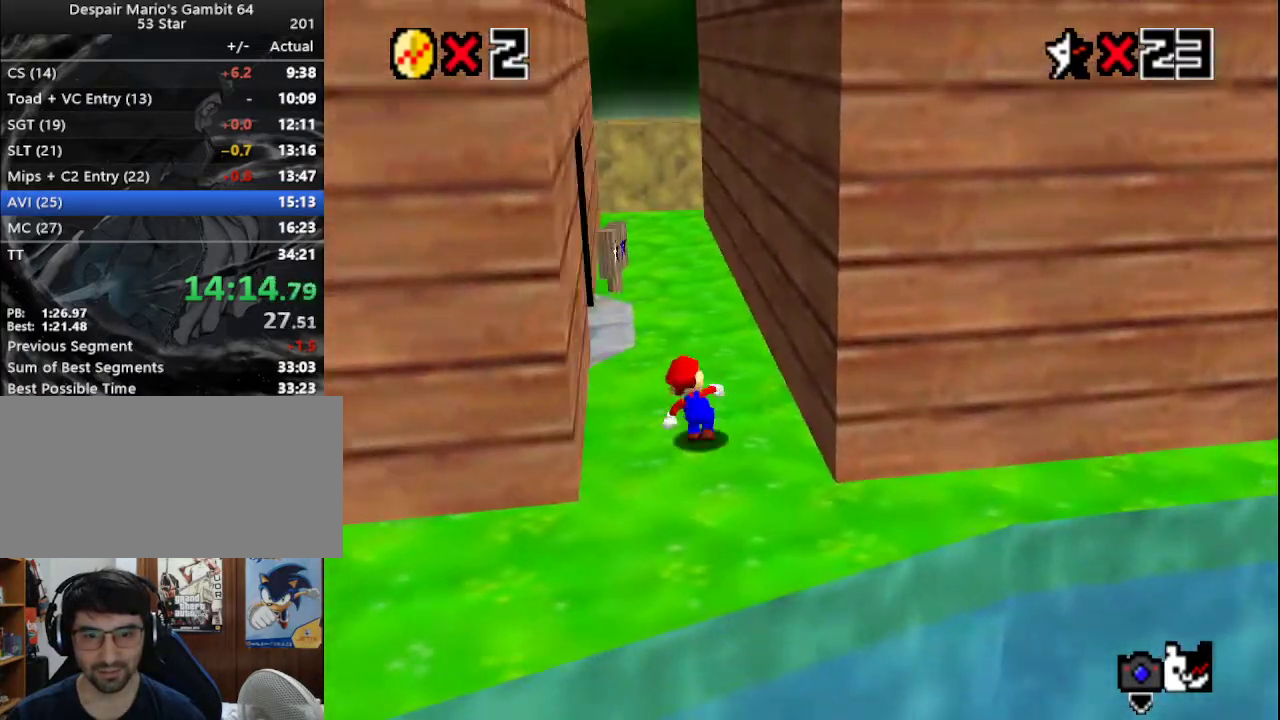
{"buttons": [], "left_stick": "up-left", "events": [[283, "B", "down"], [367, "B", "up"]]}
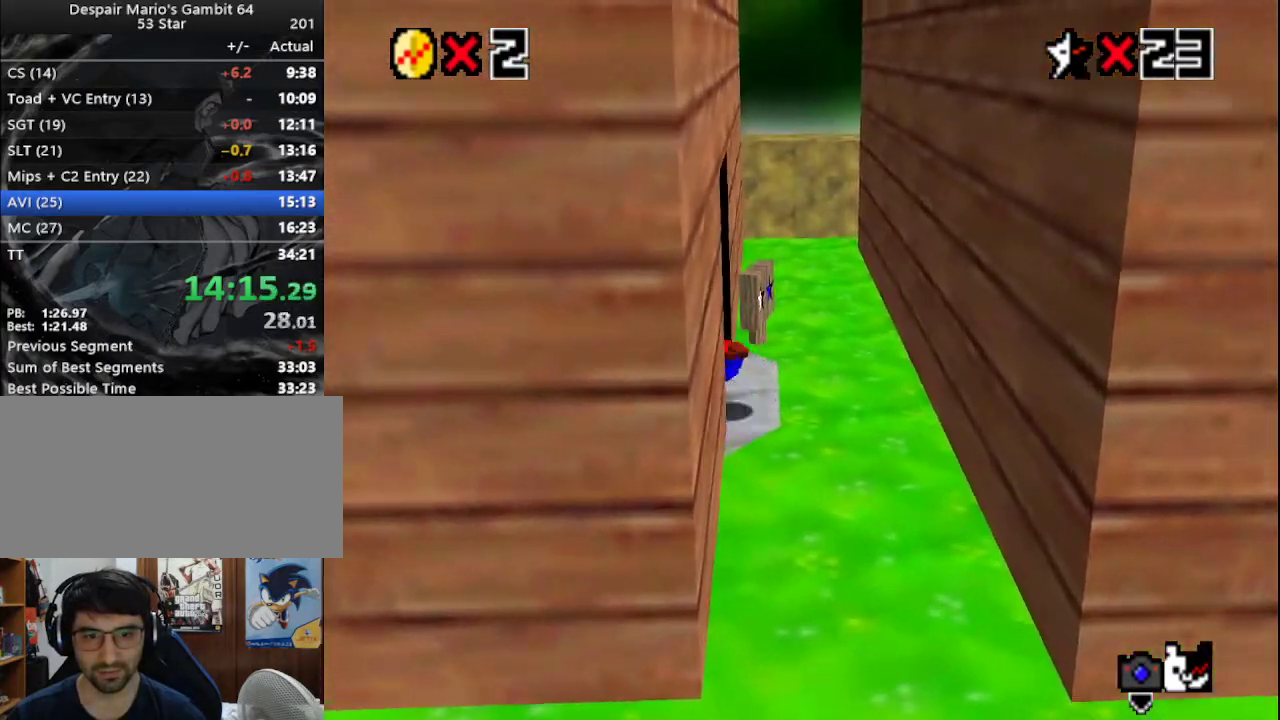
{"buttons": [], "left_stick": "center", "events": [[300, "left_stick", "center"]]}
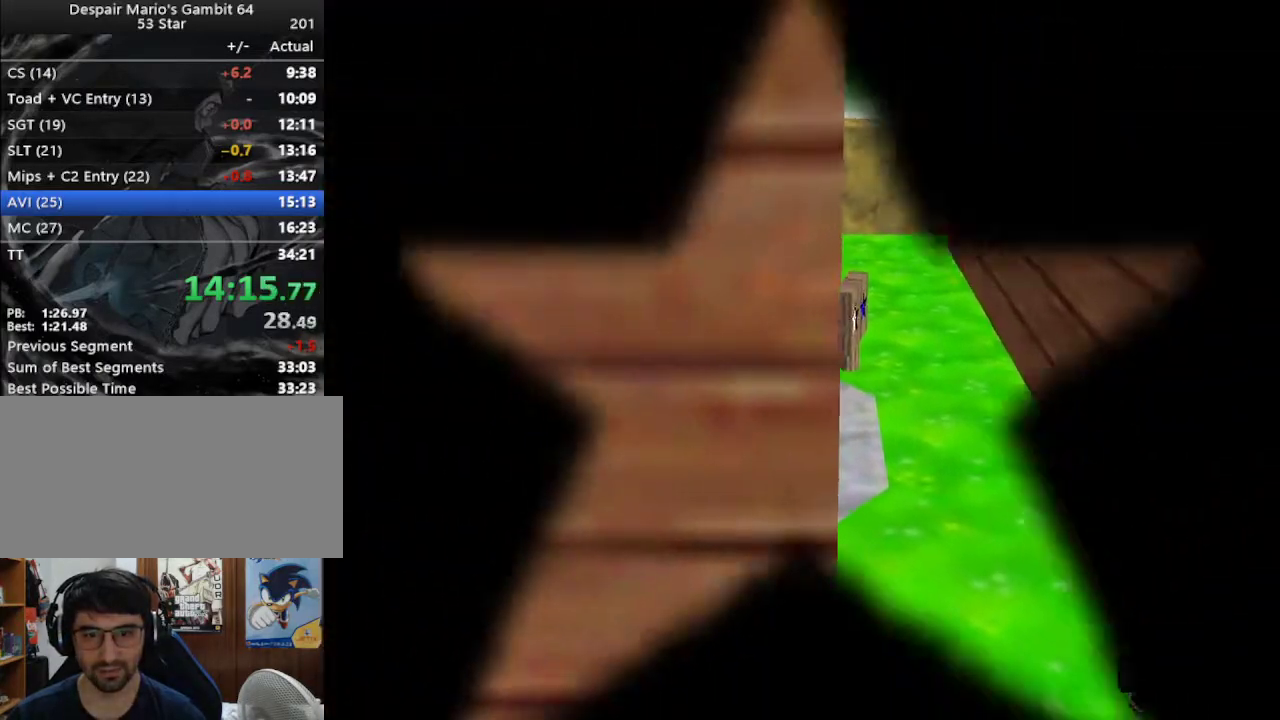
{"buttons": [], "left_stick": "center", "events": []}
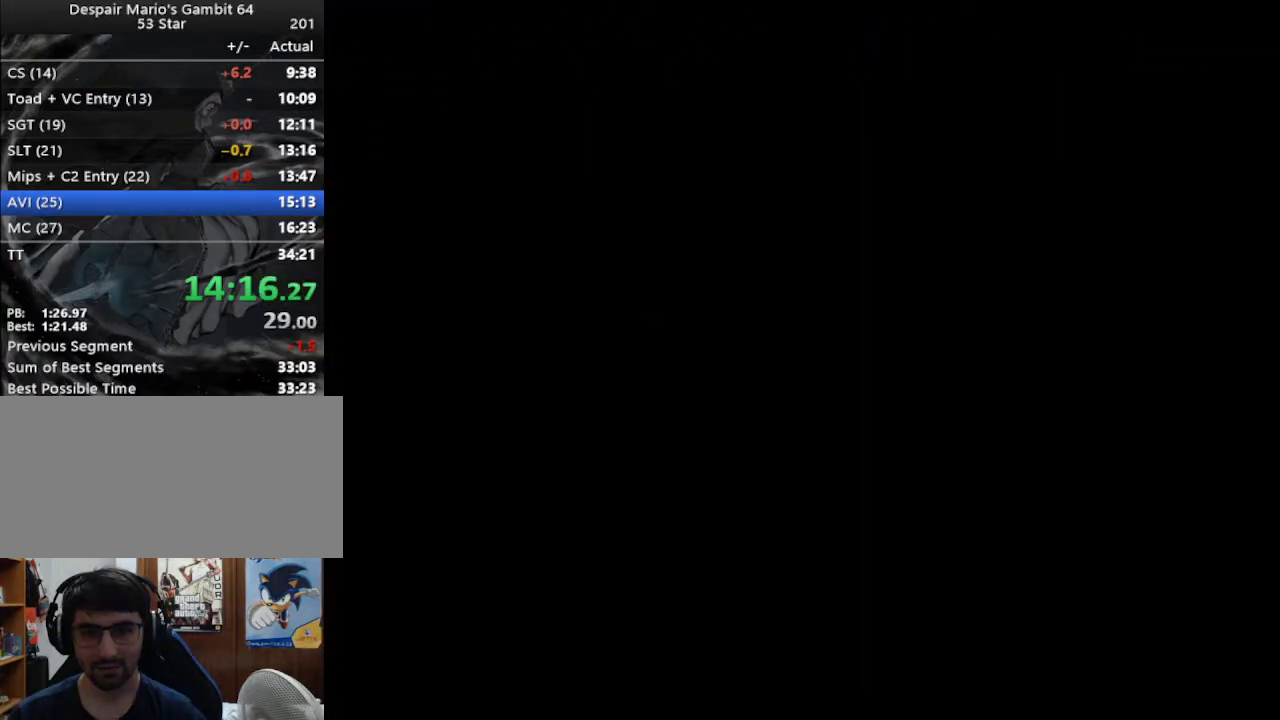
{"buttons": ["C_DOWN"], "left_stick": "center", "events": [[200, "C_LEFT", "down"], [300, "C_DOWN", "down"], [300, "C_LEFT", "up"], [350, "C_DOWN", "up"], [400, "C_LEFT", "down"], [433, "C_LEFT", "up"], [467, "C_DOWN", "down"]]}
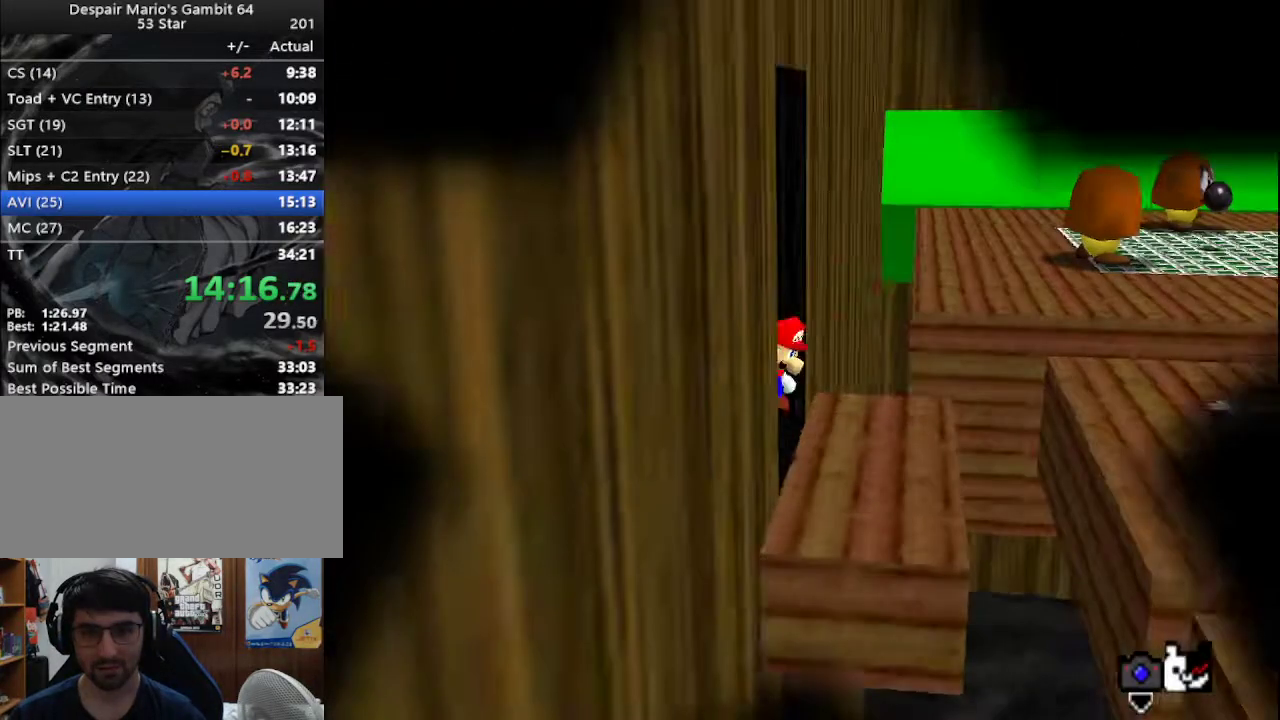
{"buttons": [], "left_stick": "center", "events": [[50, "C_DOWN", "up"], [117, "C_LEFT", "down"], [233, "C_LEFT", "up"], [283, "C_LEFT", "down"], [317, "C_LEFT", "up"]]}
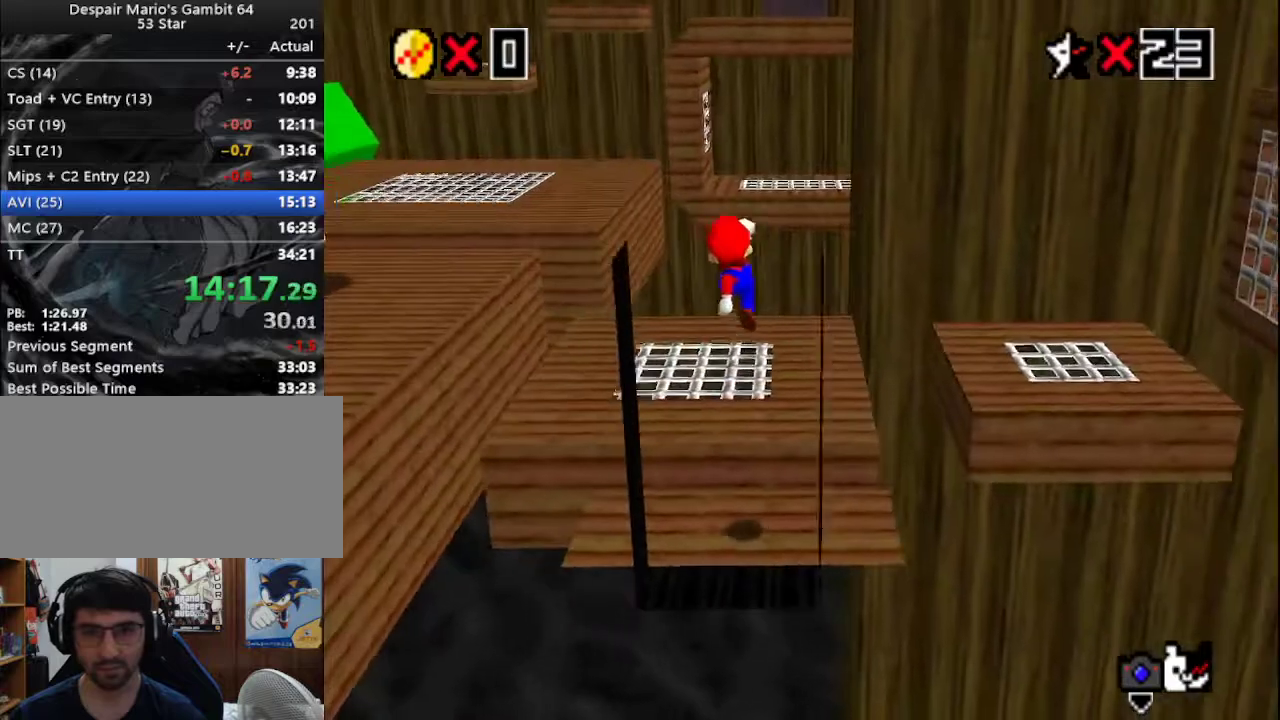
{"buttons": ["A"], "left_stick": "up", "events": [[417, "left_stick", "up"], [450, "A", "down"]]}
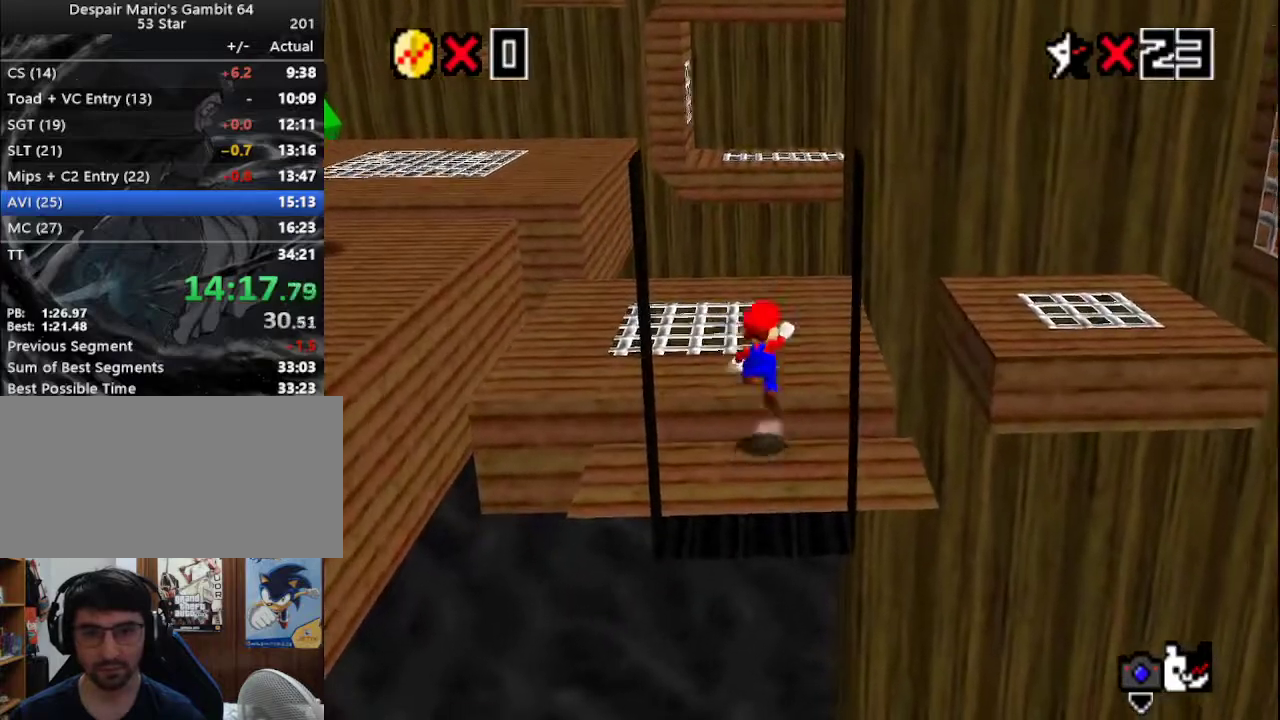
{"buttons": [], "left_stick": "up", "events": [[267, "B", "down"], [383, "A", "up"], [417, "B", "up"]]}
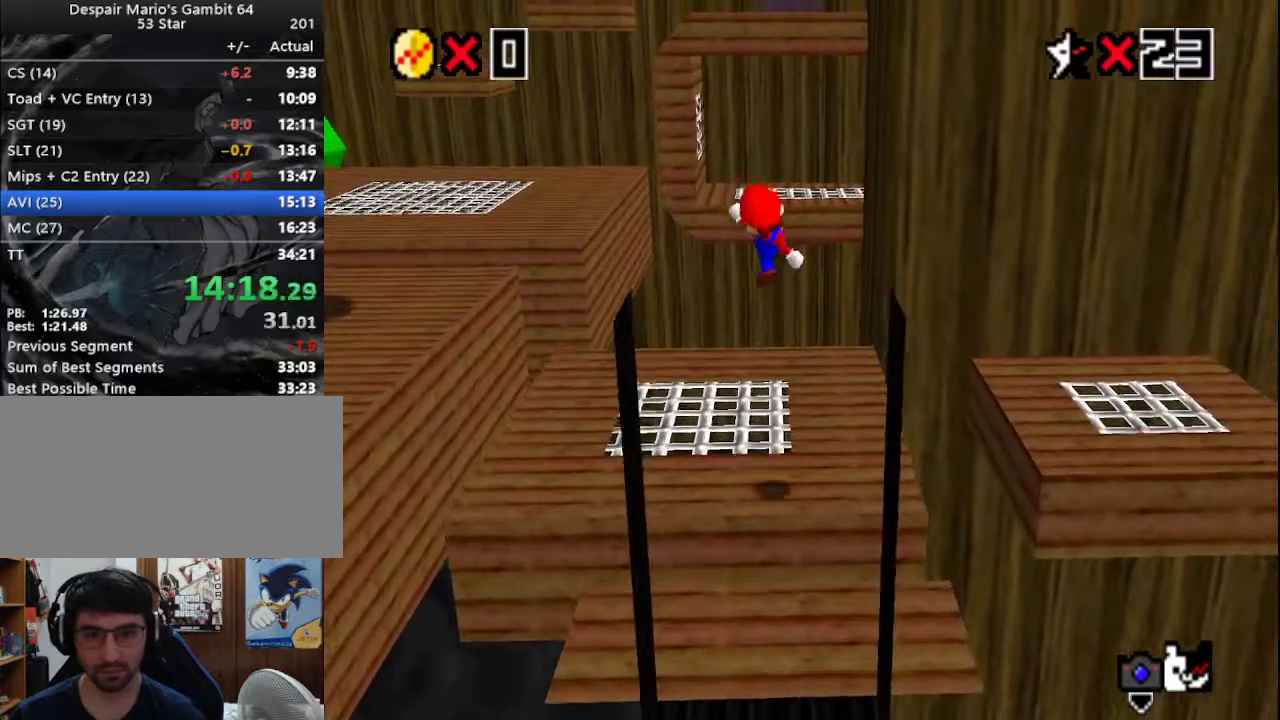
{"buttons": [], "left_stick": "up", "events": []}
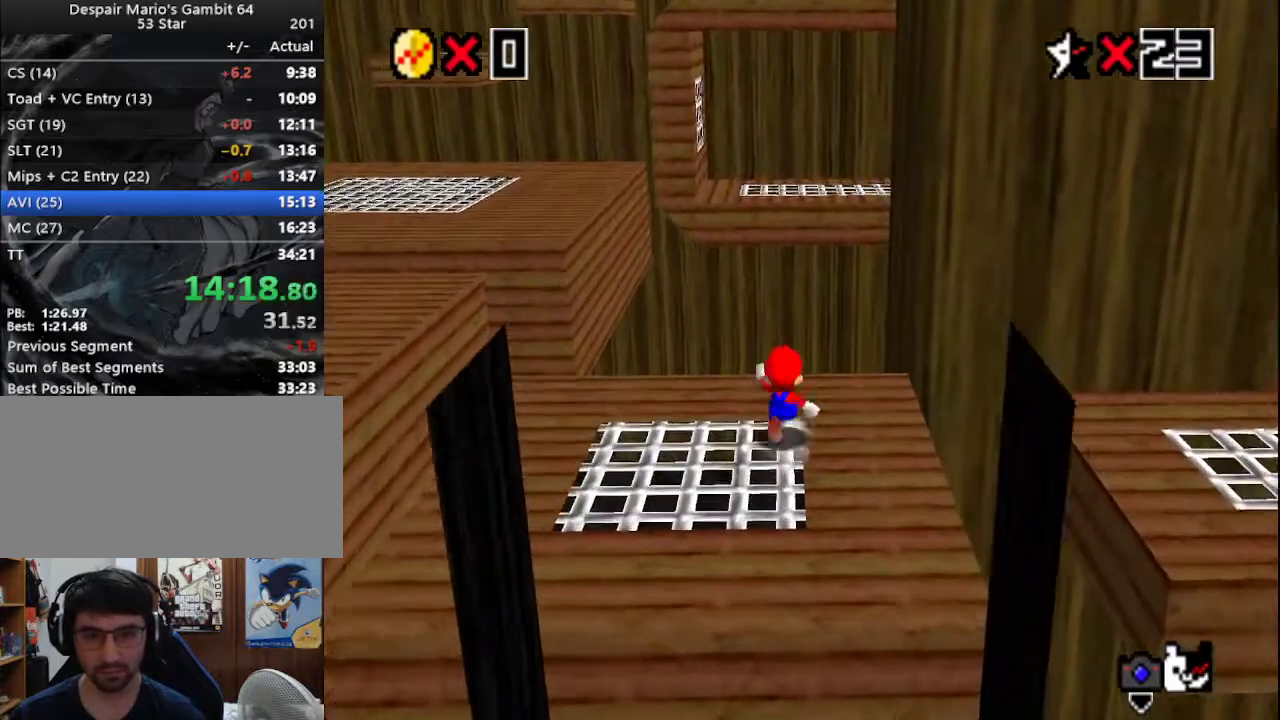
{"buttons": ["Z"], "left_stick": "up", "events": [[167, "Z", "down"], [217, "A", "down"], [350, "A", "up"]]}
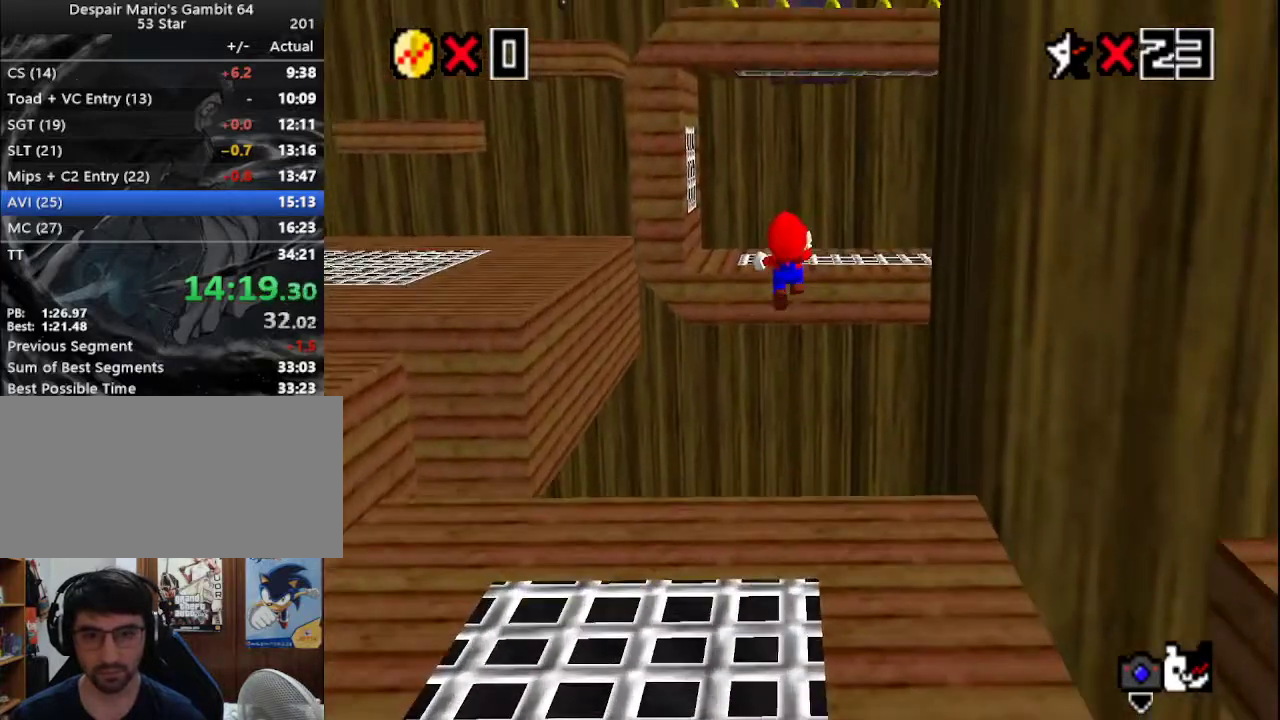
{"buttons": [], "left_stick": "up", "events": [[17, "Z", "up"]]}
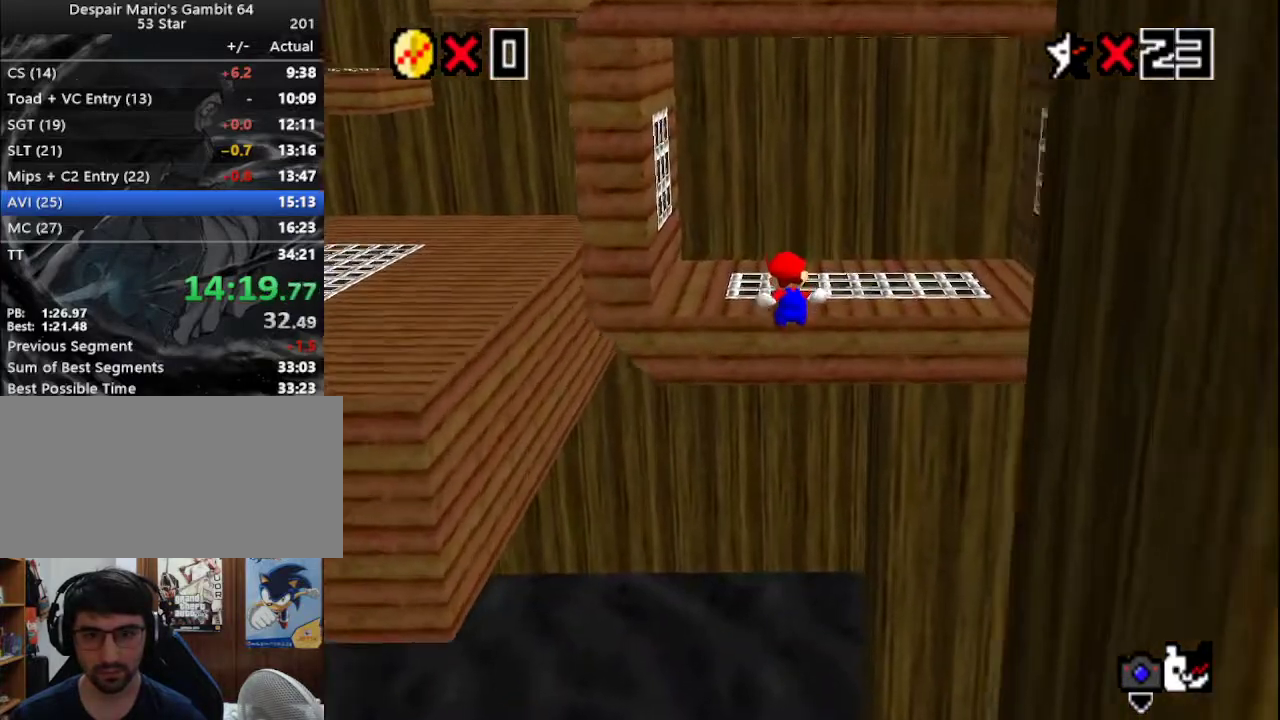
{"buttons": [], "left_stick": "center", "events": [[367, "A", "down"], [400, "left_stick", "center"], [500, "A", "up"]]}
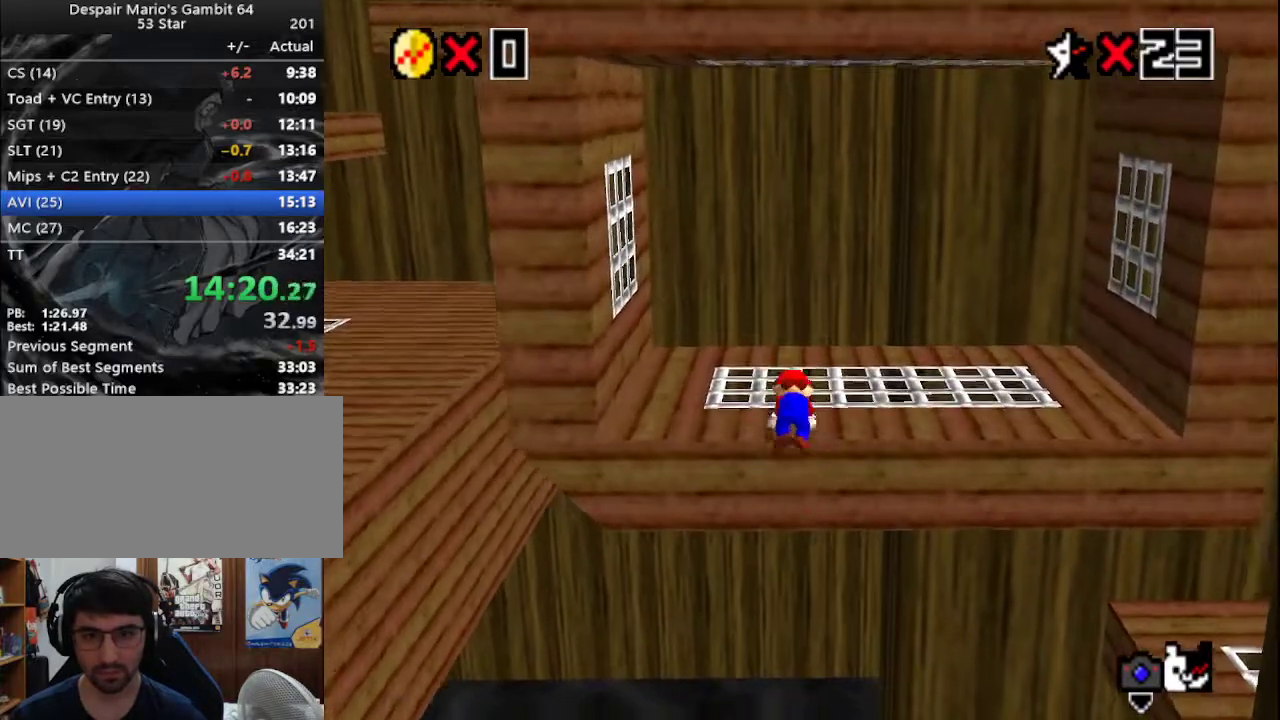
{"buttons": [], "left_stick": "right", "events": [[33, "left_stick", "right"]]}